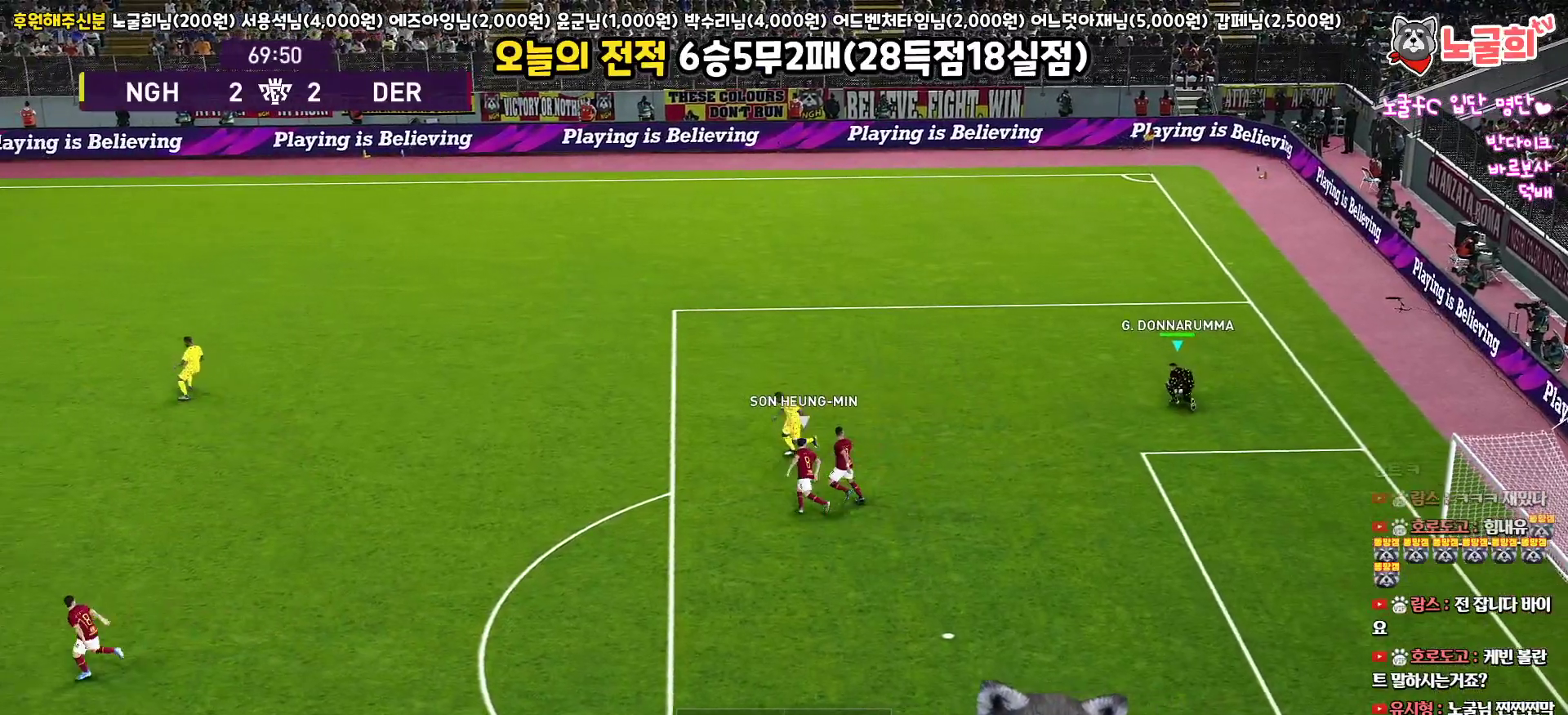
Gameplay with a controller (PlayStation layout); each line is a JSON object with the inputs held at the frame after it. "events" lists button and stick changes between this image and that frame as [ms after this image, input, new state], when the widget could be followed in between.
{"buttons": [], "left_stick": "up-left", "right_stick": "center", "events": []}
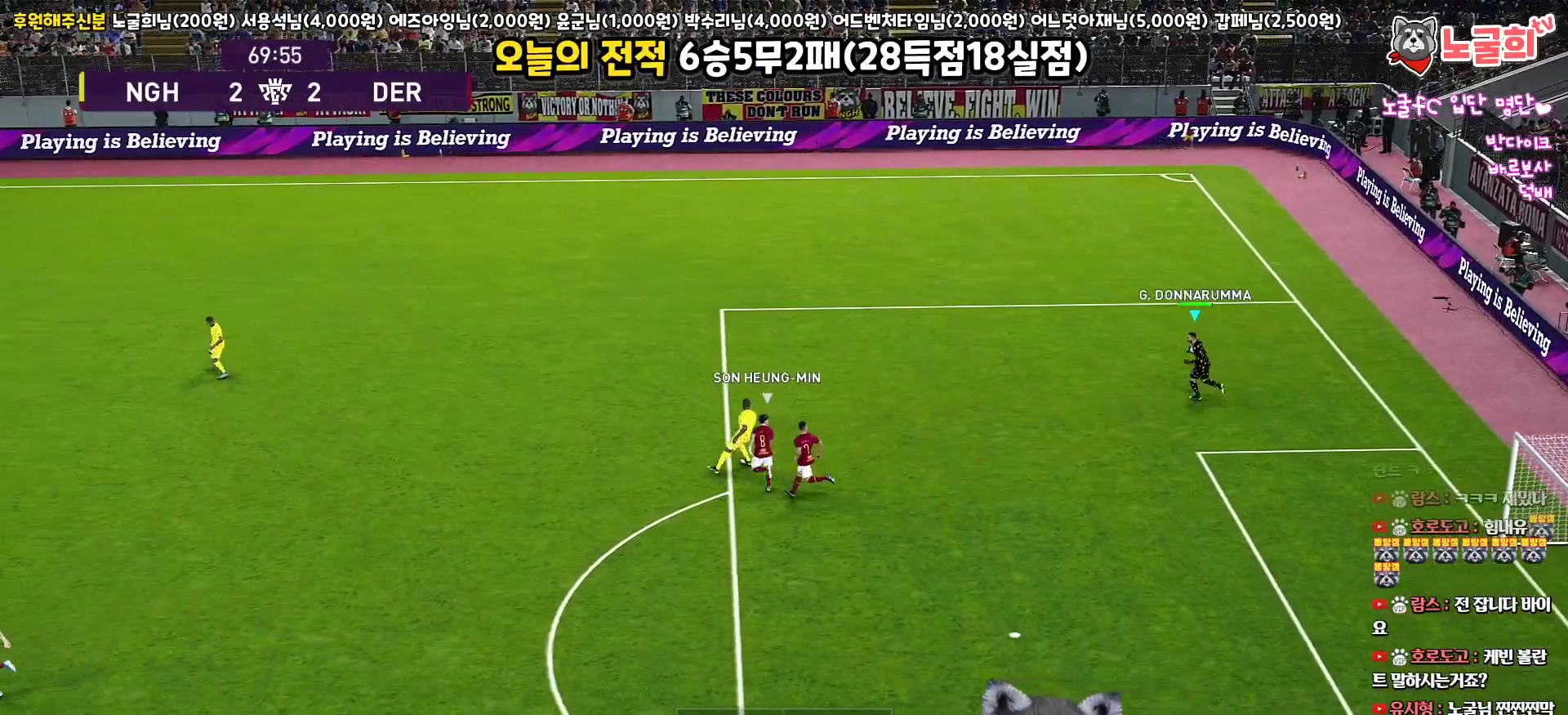
{"buttons": [], "left_stick": "left", "right_stick": "center", "events": [[300, "left_stick", "left"]]}
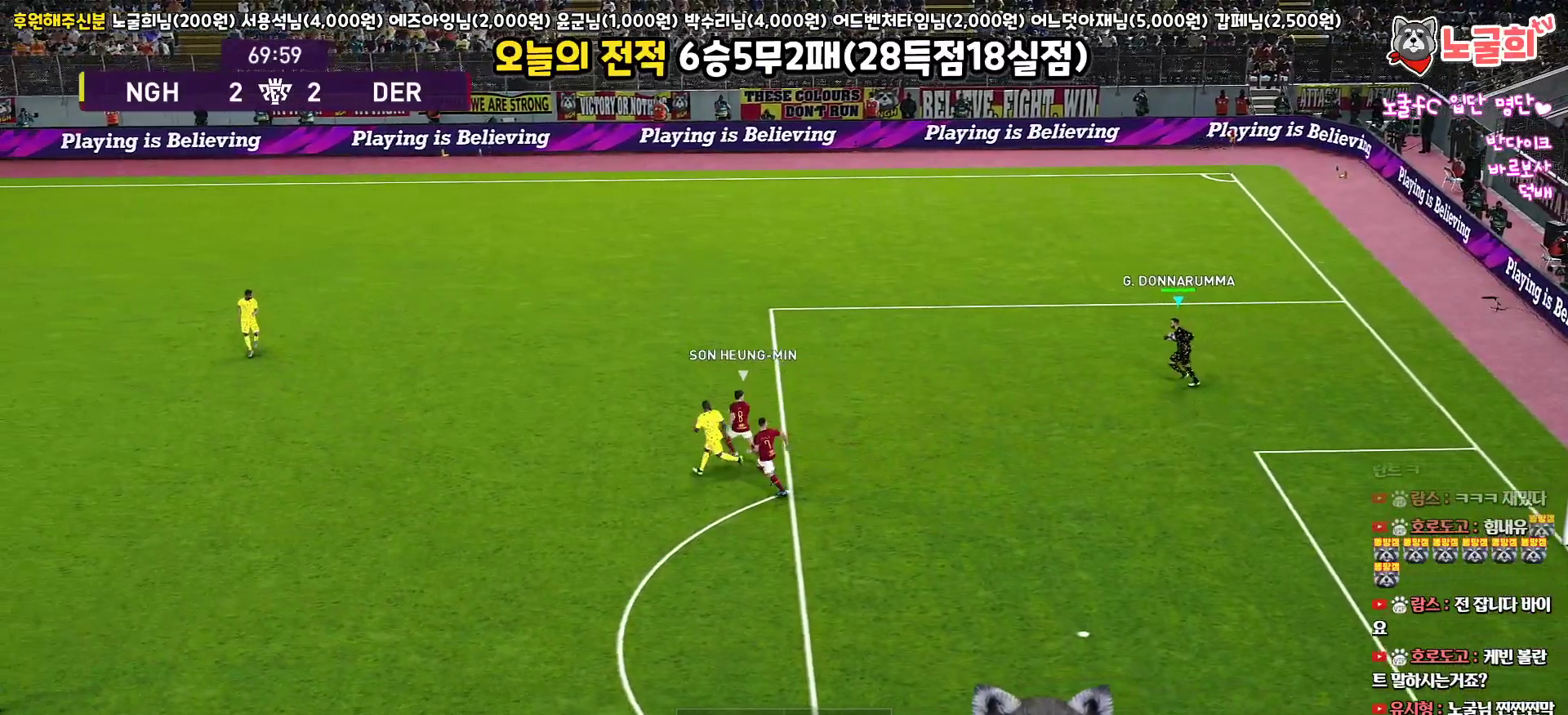
{"buttons": ["CIRCLE", "L3"], "left_stick": "down-left", "right_stick": "center", "events": [[117, "L3", "down"], [150, "left_stick", "down-left"], [283, "CIRCLE", "down"]]}
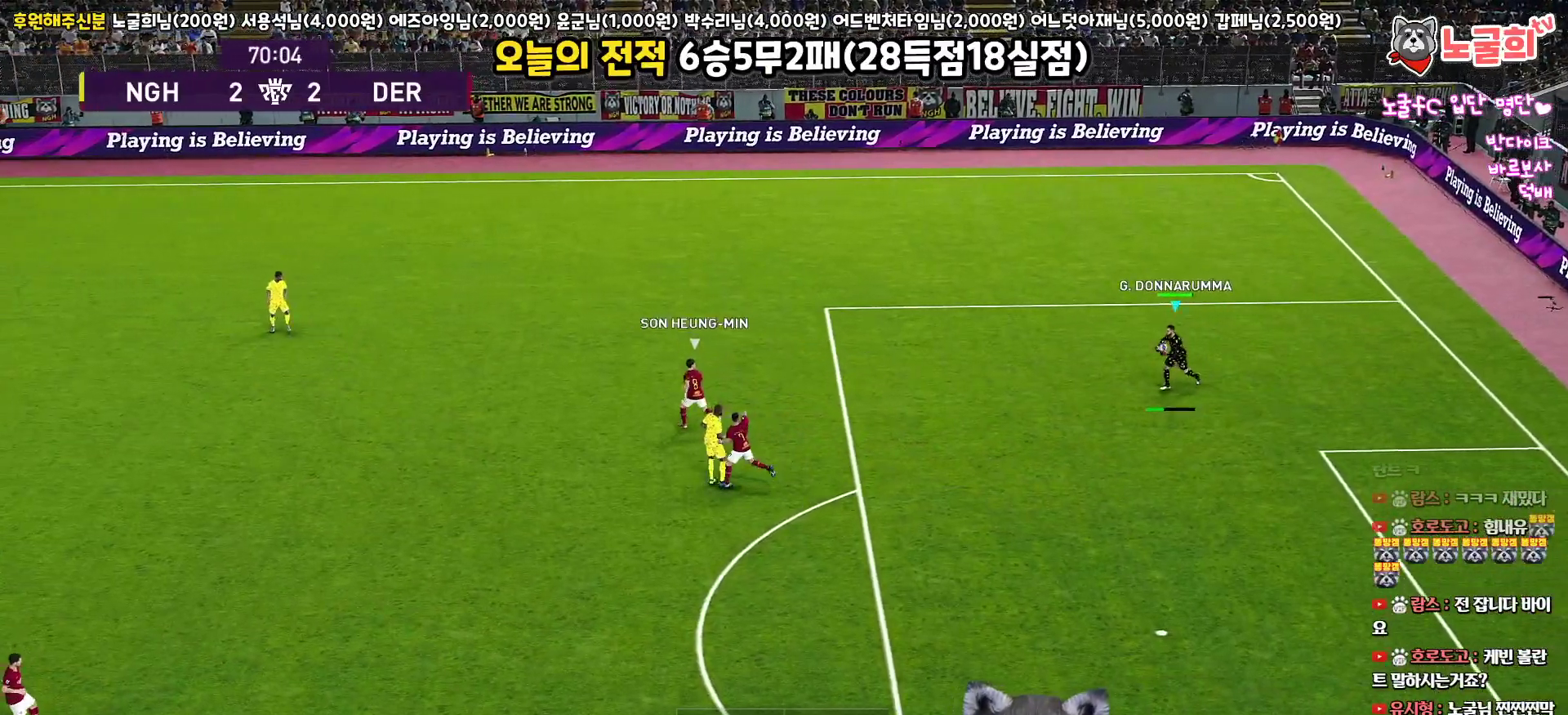
{"buttons": ["L3"], "left_stick": "down-left", "right_stick": "center", "events": [[67, "CIRCLE", "up"]]}
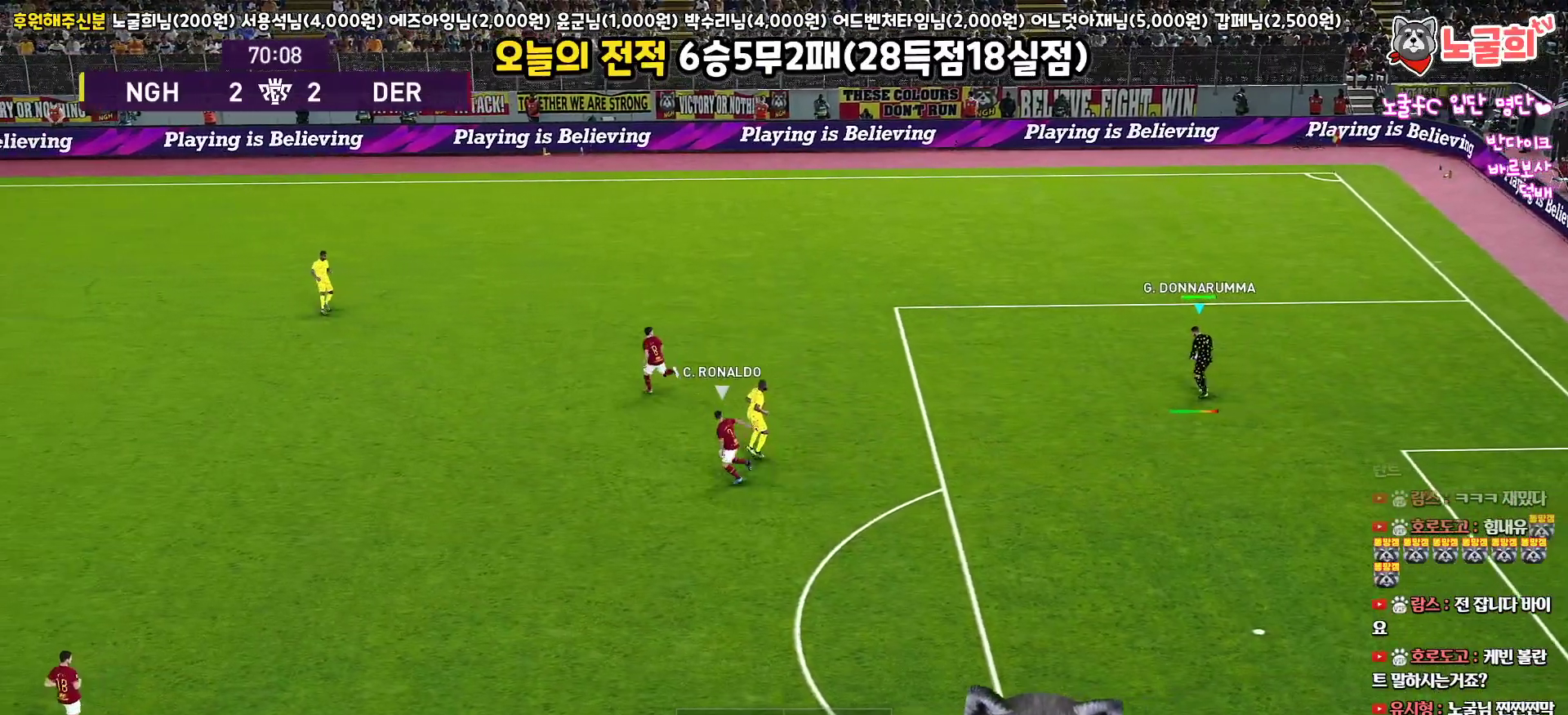
{"buttons": ["L3"], "left_stick": "down-left", "right_stick": "center", "events": []}
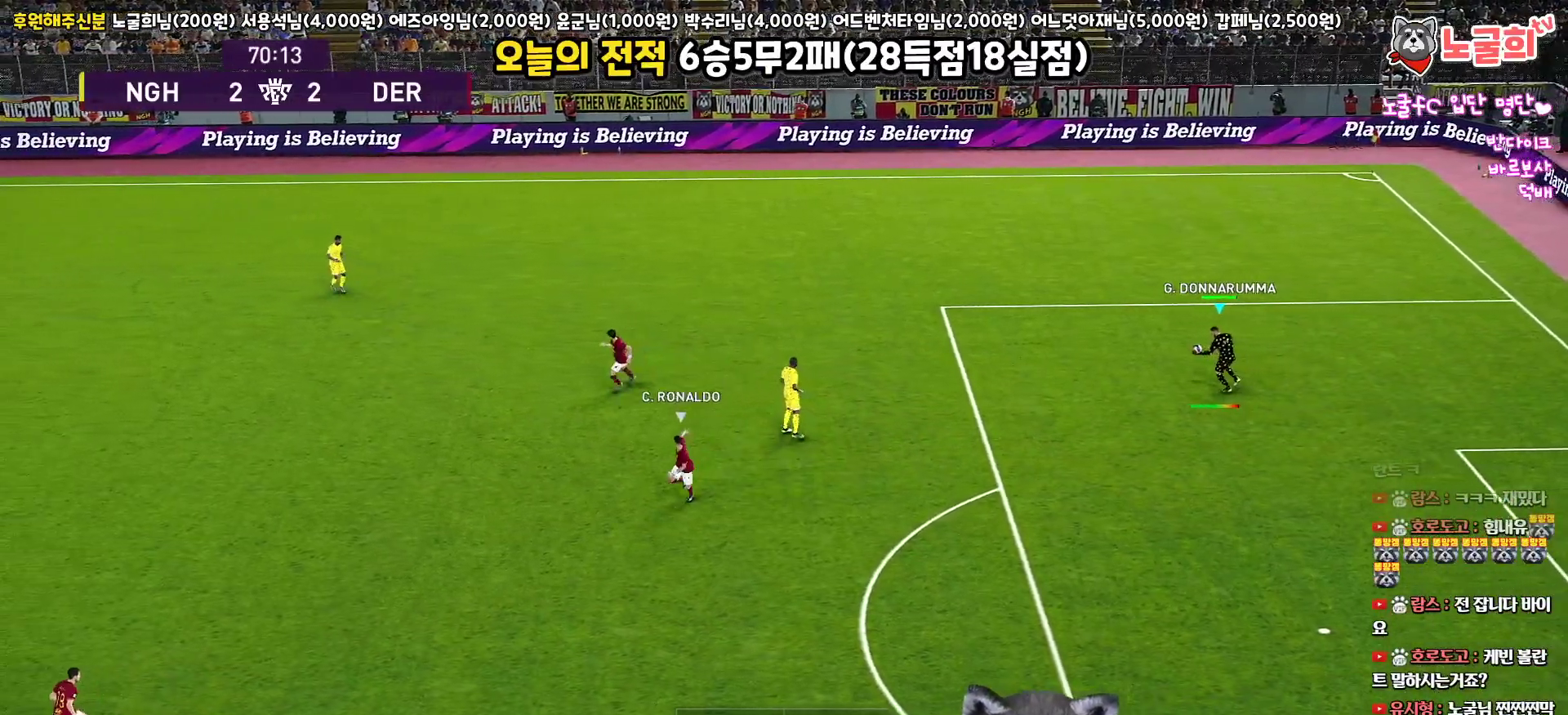
{"buttons": ["L3"], "left_stick": "down-left", "right_stick": "center", "events": []}
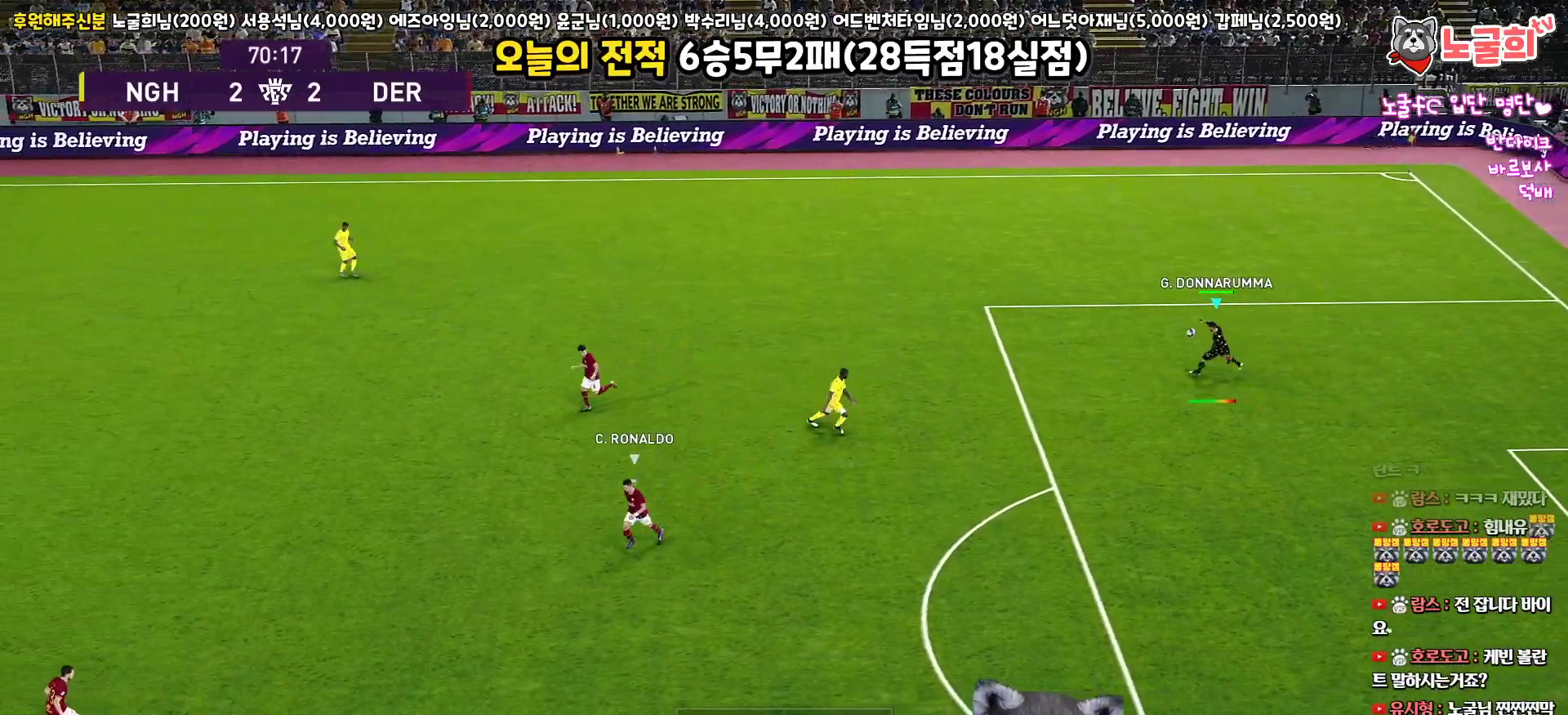
{"buttons": [], "left_stick": "down-left", "right_stick": "center", "events": [[483, "L3", "up"]]}
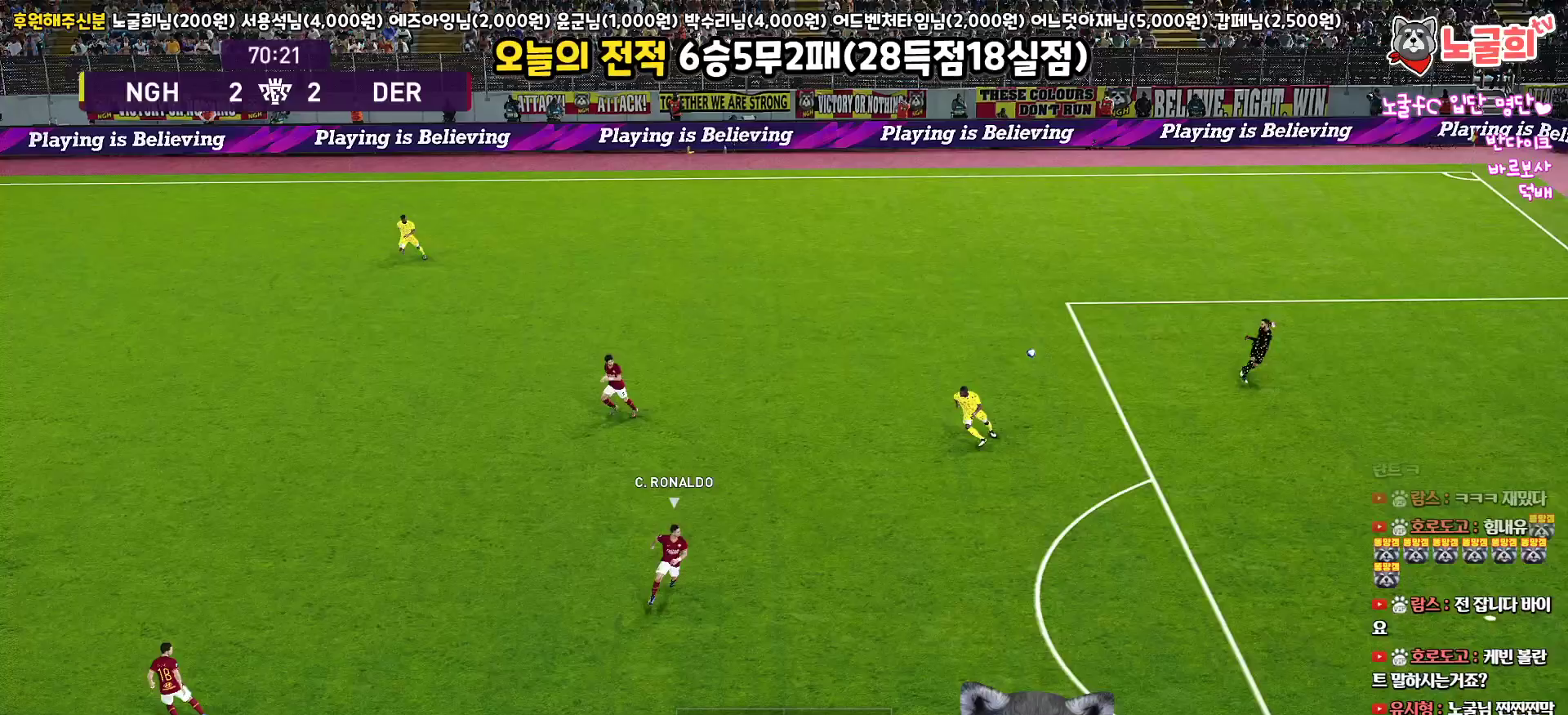
{"buttons": [], "left_stick": "right", "right_stick": "center", "events": [[133, "left_stick", "left"], [483, "left_stick", "right"]]}
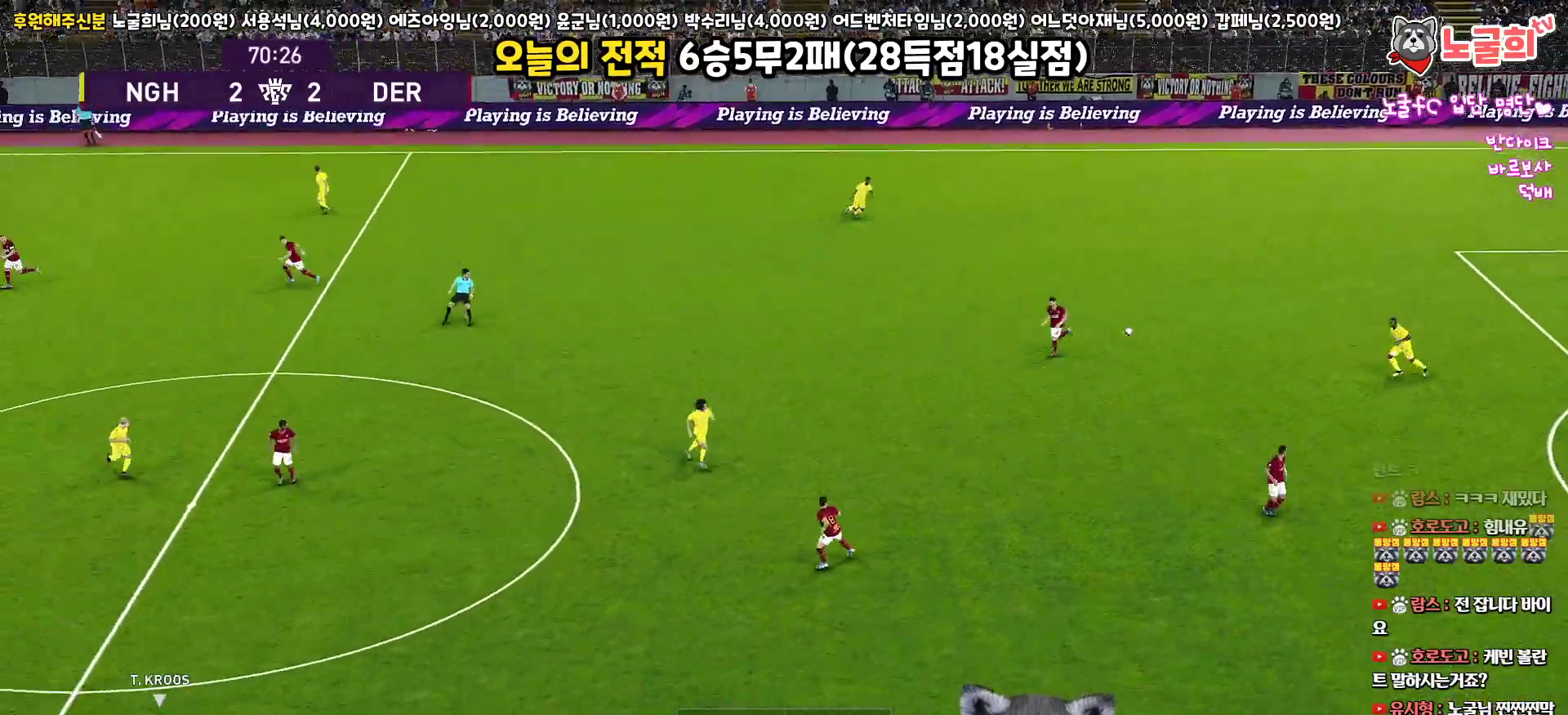
{"buttons": ["CROSS"], "left_stick": "up-right", "right_stick": "center", "events": [[217, "left_stick", "up-right"], [383, "CROSS", "down"]]}
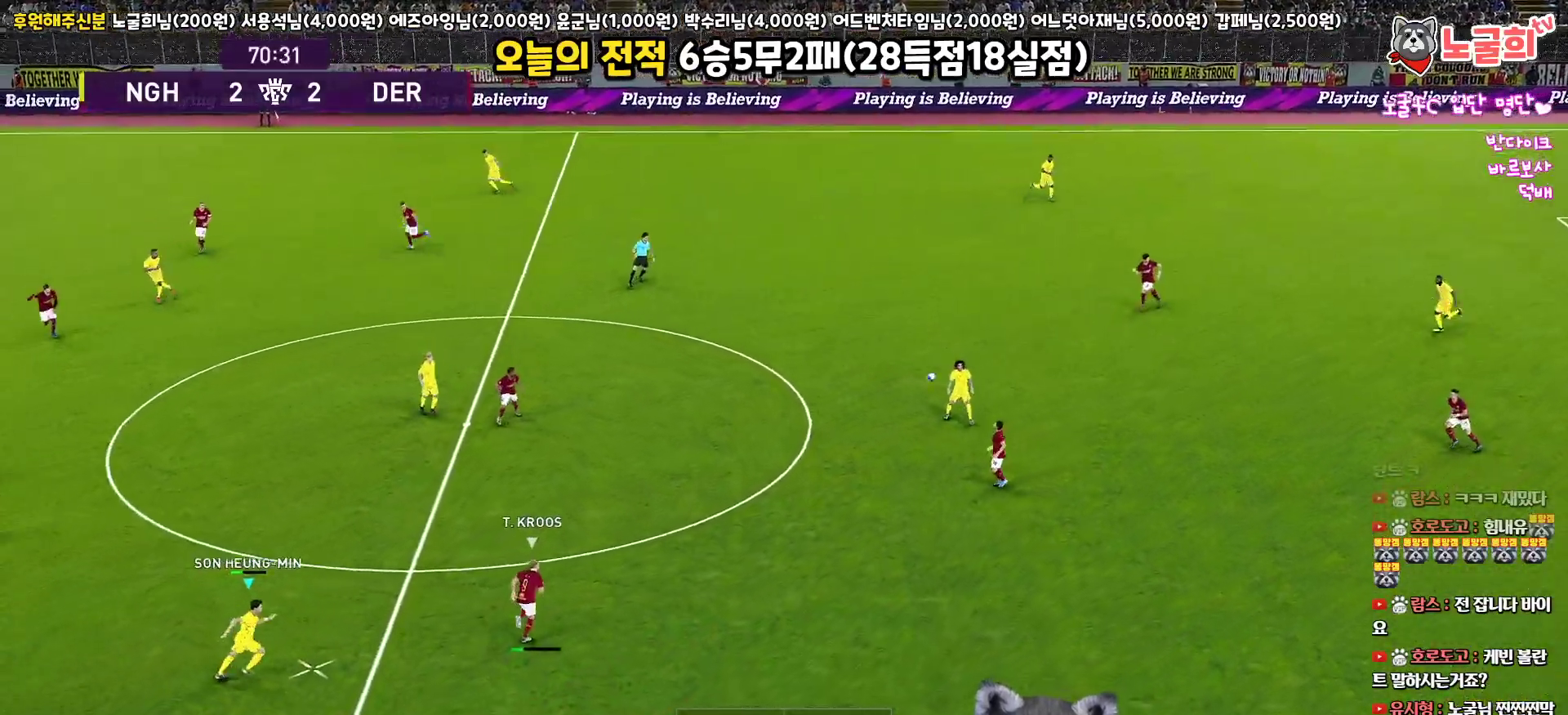
{"buttons": [], "left_stick": "up-right", "right_stick": "center", "events": [[17, "CROSS", "up"]]}
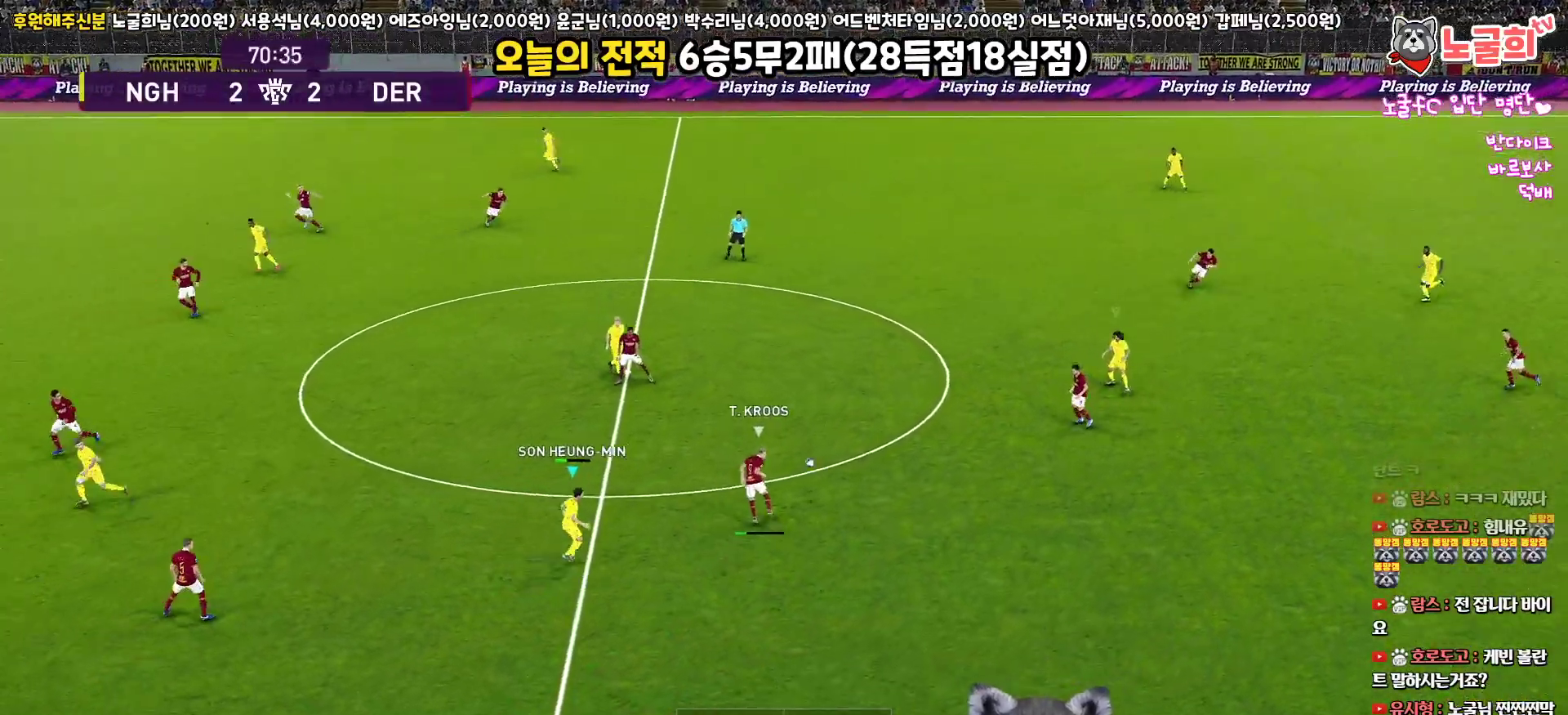
{"buttons": ["R1", "L3"], "left_stick": "down", "right_stick": "center", "events": [[167, "L1", "down"], [167, "left_stick", "down-right"], [183, "L3", "down"], [200, "R1", "down"], [367, "L1", "up"], [450, "left_stick", "down"]]}
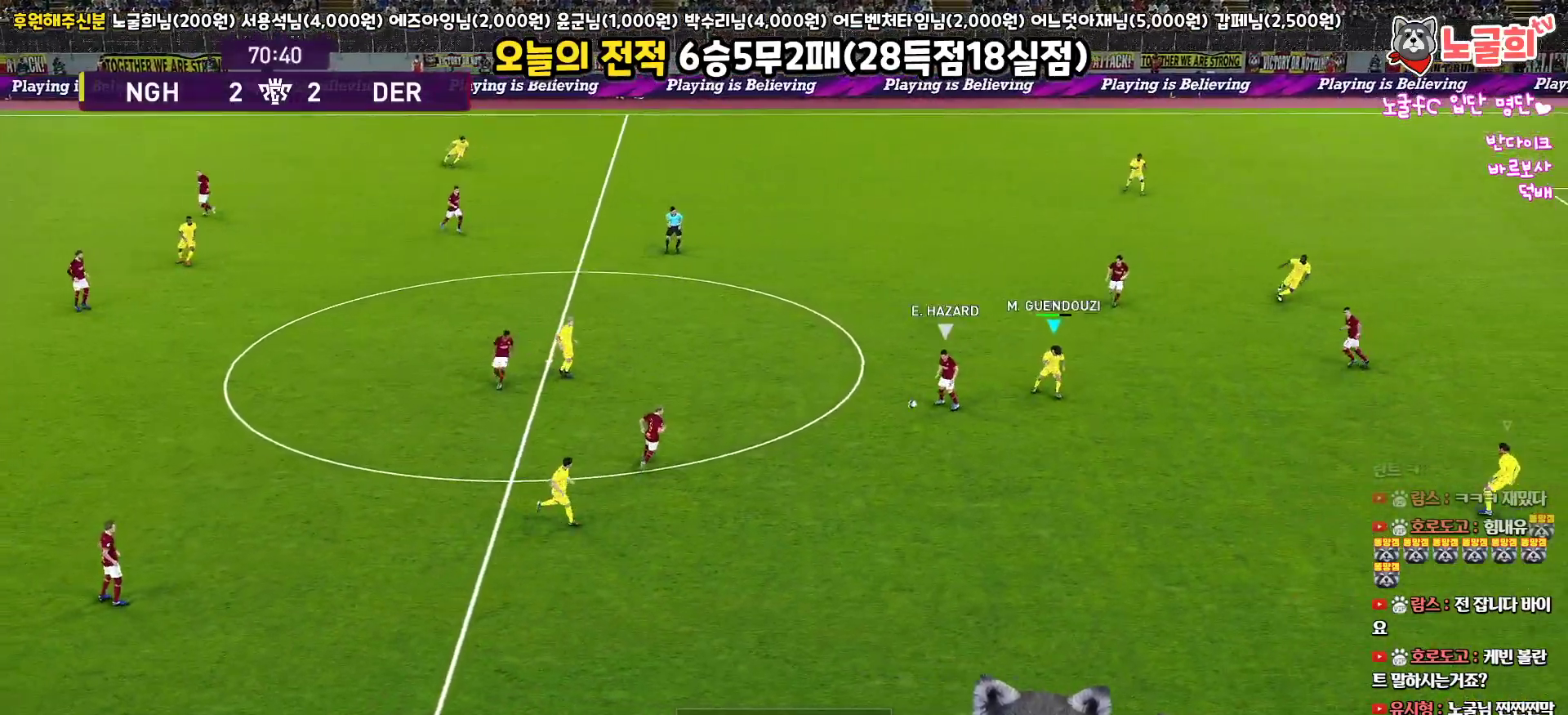
{"buttons": ["CROSS", "R1", "L3"], "left_stick": "down", "right_stick": "center", "events": [[83, "CROSS", "down"], [133, "R1", "up"], [217, "CROSS", "up"], [467, "CROSS", "down"], [483, "R1", "down"]]}
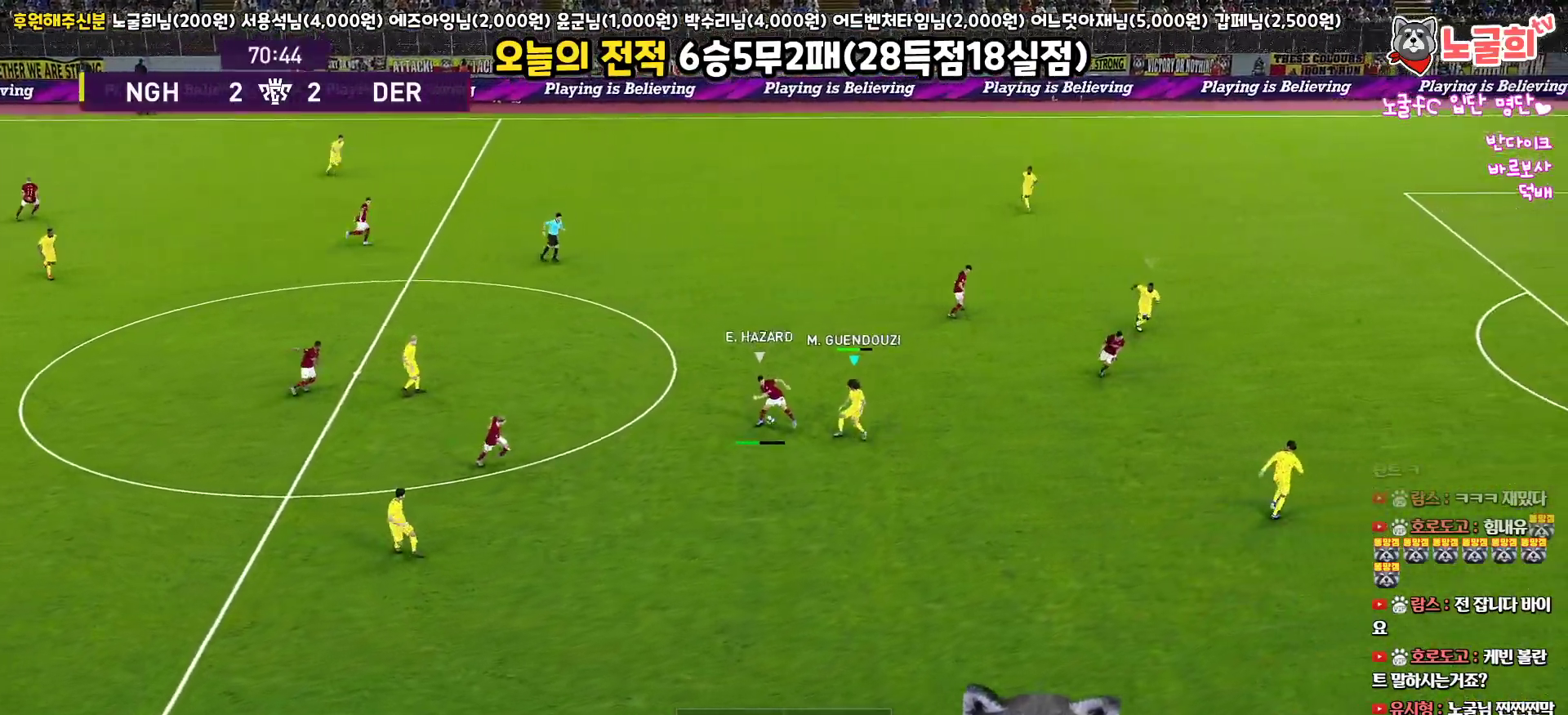
{"buttons": ["CROSS", "R1"], "left_stick": "up", "right_stick": "center", "events": [[50, "left_stick", "left"], [67, "L3", "up"], [100, "left_stick", "up-left"], [350, "left_stick", "up"]]}
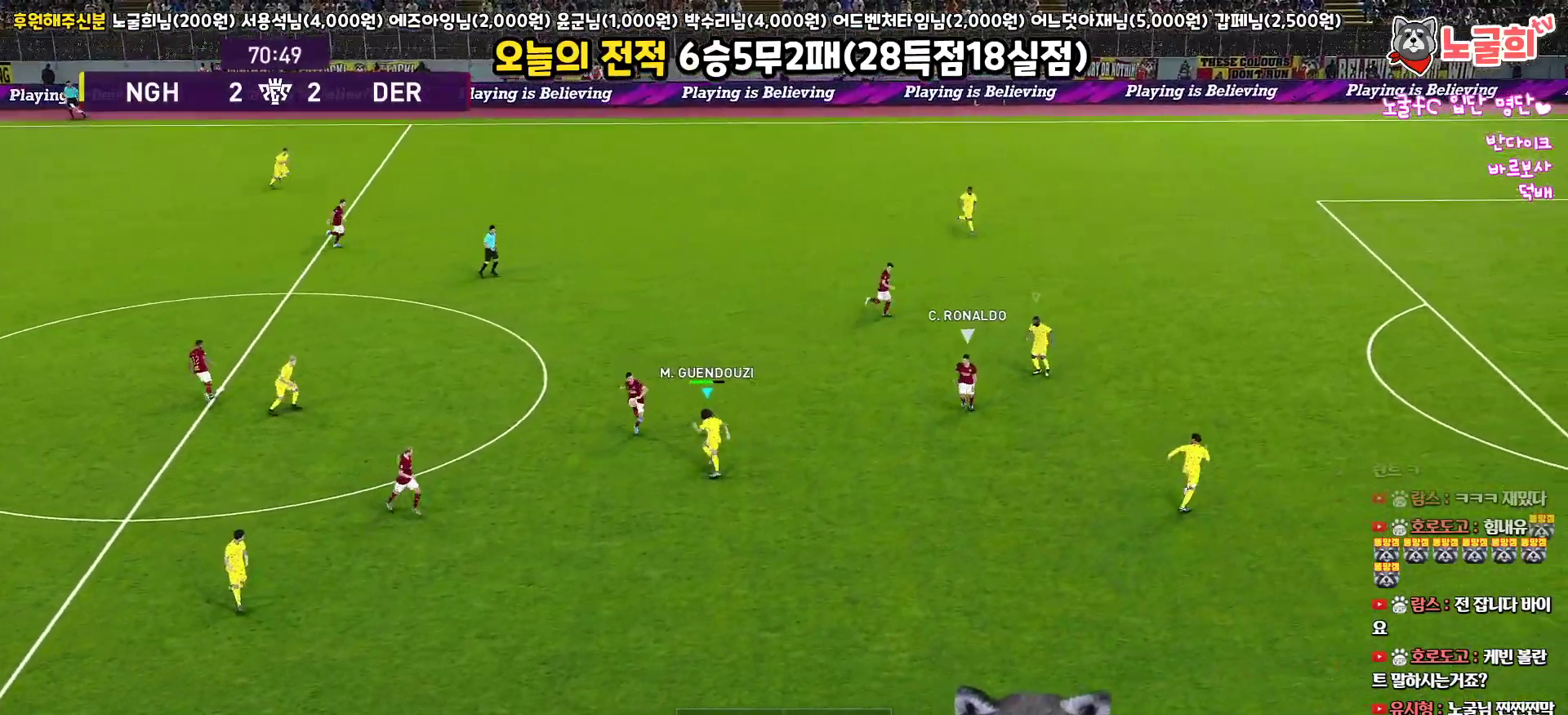
{"buttons": ["CROSS", "SQUARE", "R1", "L3"], "left_stick": "up-left", "right_stick": "center", "events": [[67, "L1", "down"], [217, "L1", "up"], [250, "left_stick", "left"], [383, "SQUARE", "down"], [433, "left_stick", "up-left"], [450, "L3", "down"]]}
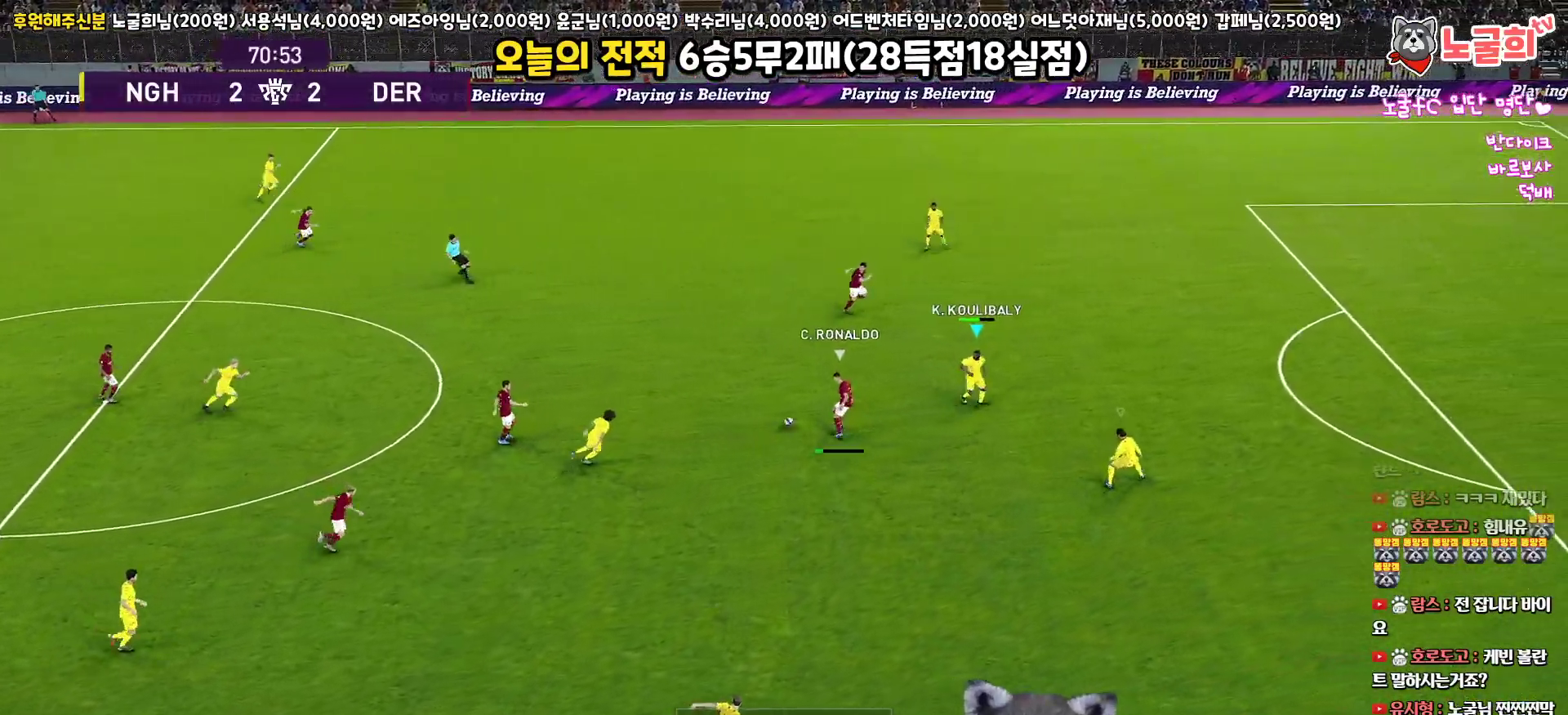
{"buttons": ["SQUARE", "R1", "R2", "L3"], "left_stick": "up-right", "right_stick": "center", "events": [[17, "CROSS", "up"], [17, "R2", "down"], [117, "left_stick", "up"], [350, "left_stick", "up-right"]]}
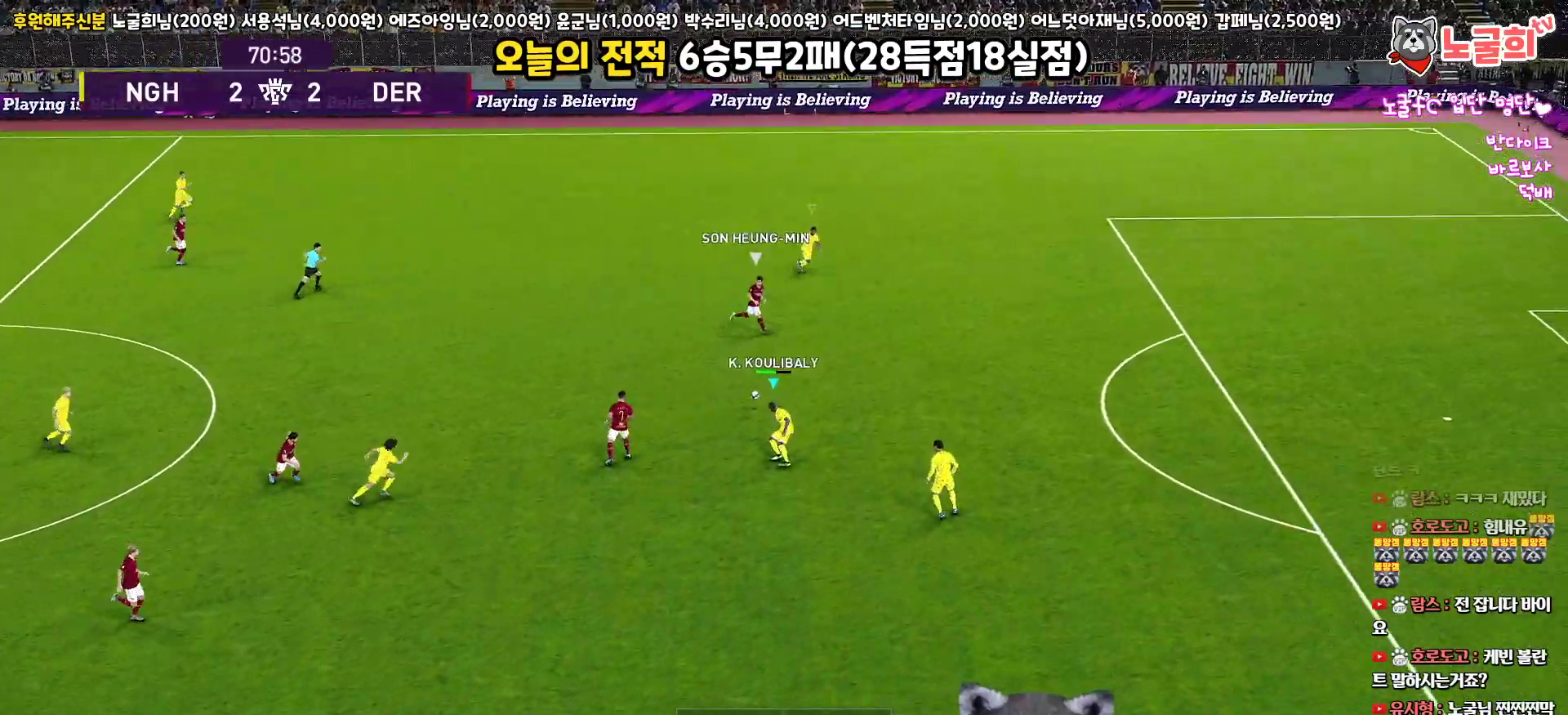
{"buttons": ["SQUARE", "R1", "R2", "L3"], "left_stick": "down-right", "right_stick": "center", "events": [[150, "L1", "down"], [333, "L1", "up"], [333, "left_stick", "right"], [450, "left_stick", "down-right"]]}
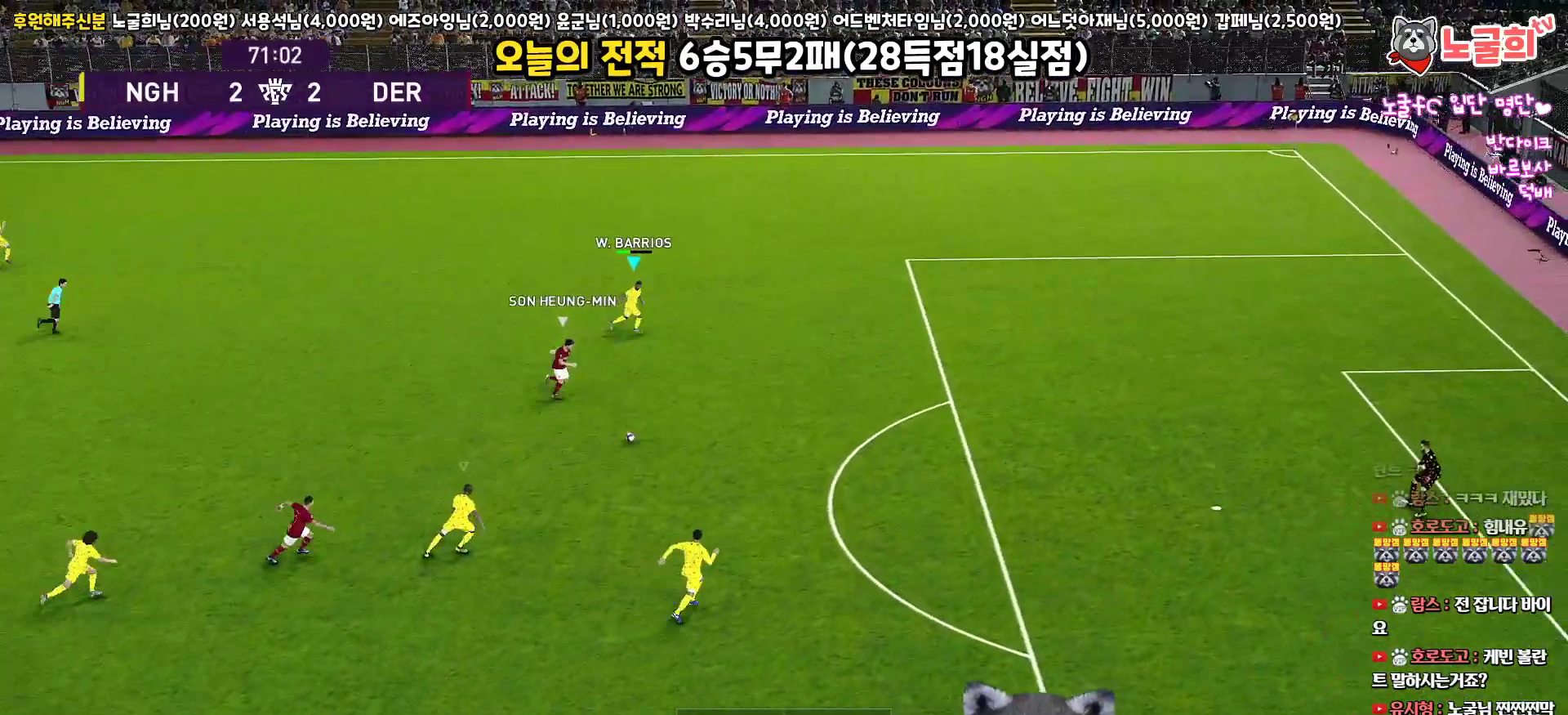
{"buttons": ["SQUARE", "R1", "R2", "L3"], "left_stick": "down-right", "right_stick": "center", "events": []}
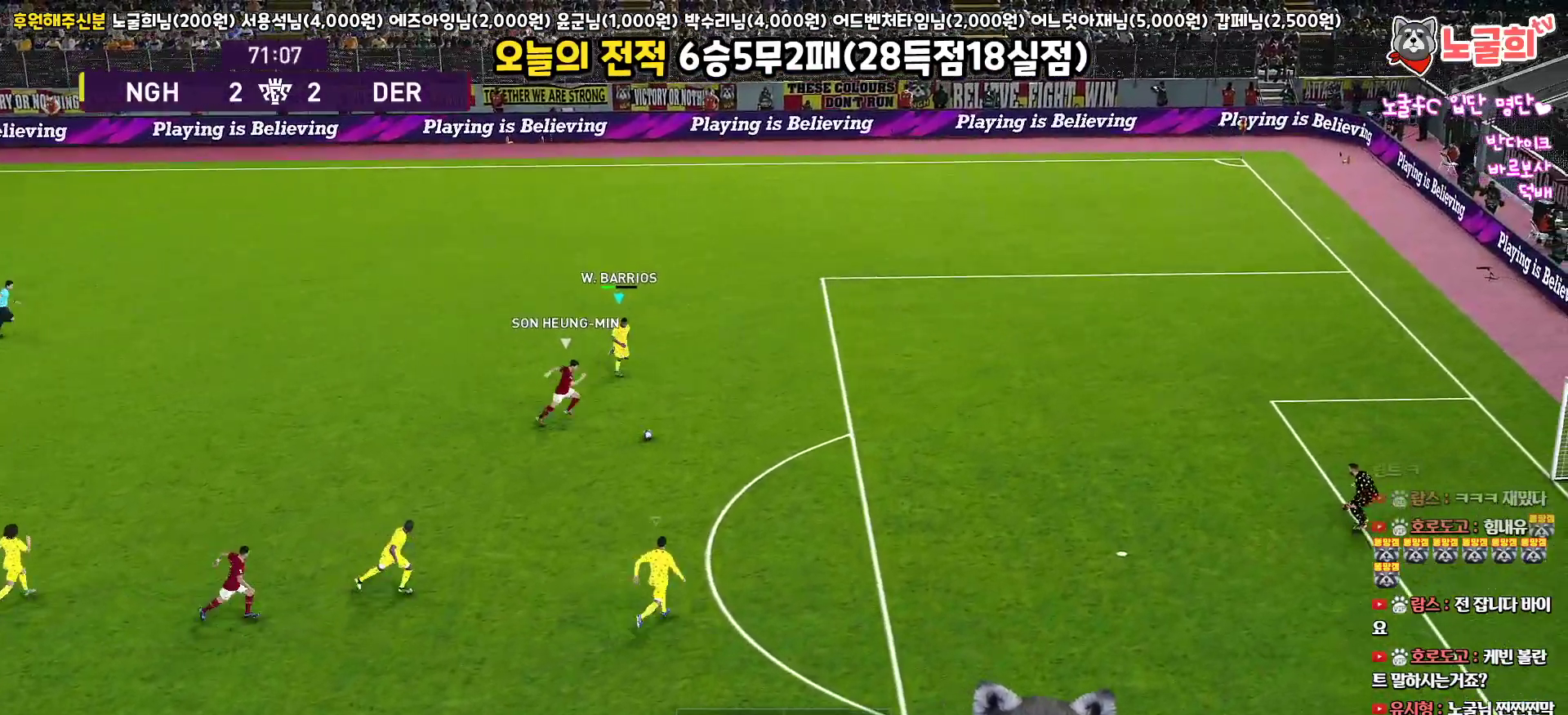
{"buttons": ["SQUARE", "R1", "R2", "L3"], "left_stick": "down-right", "right_stick": "center", "events": []}
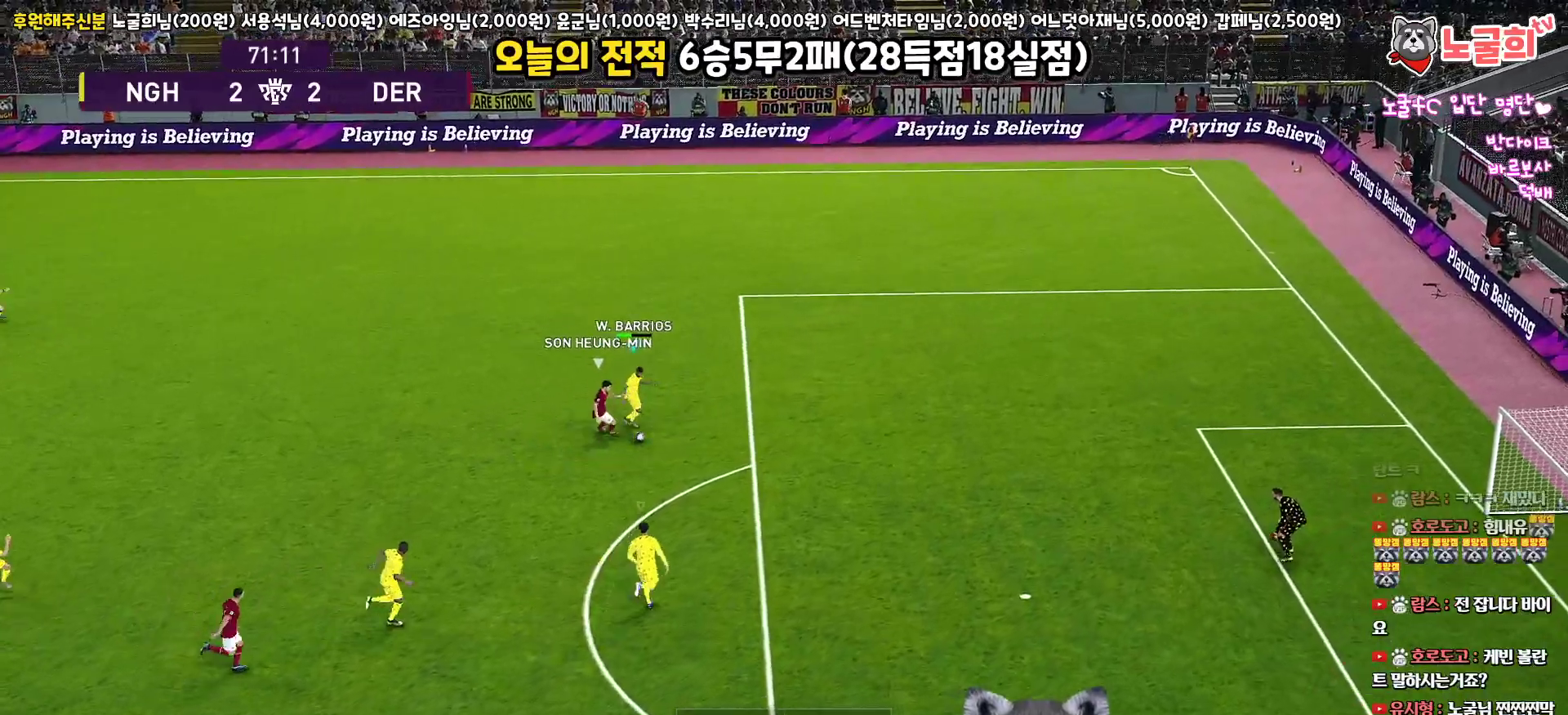
{"buttons": ["R1", "L3"], "left_stick": "down-right", "right_stick": "center", "events": [[417, "R2", "up"], [467, "SQUARE", "up"]]}
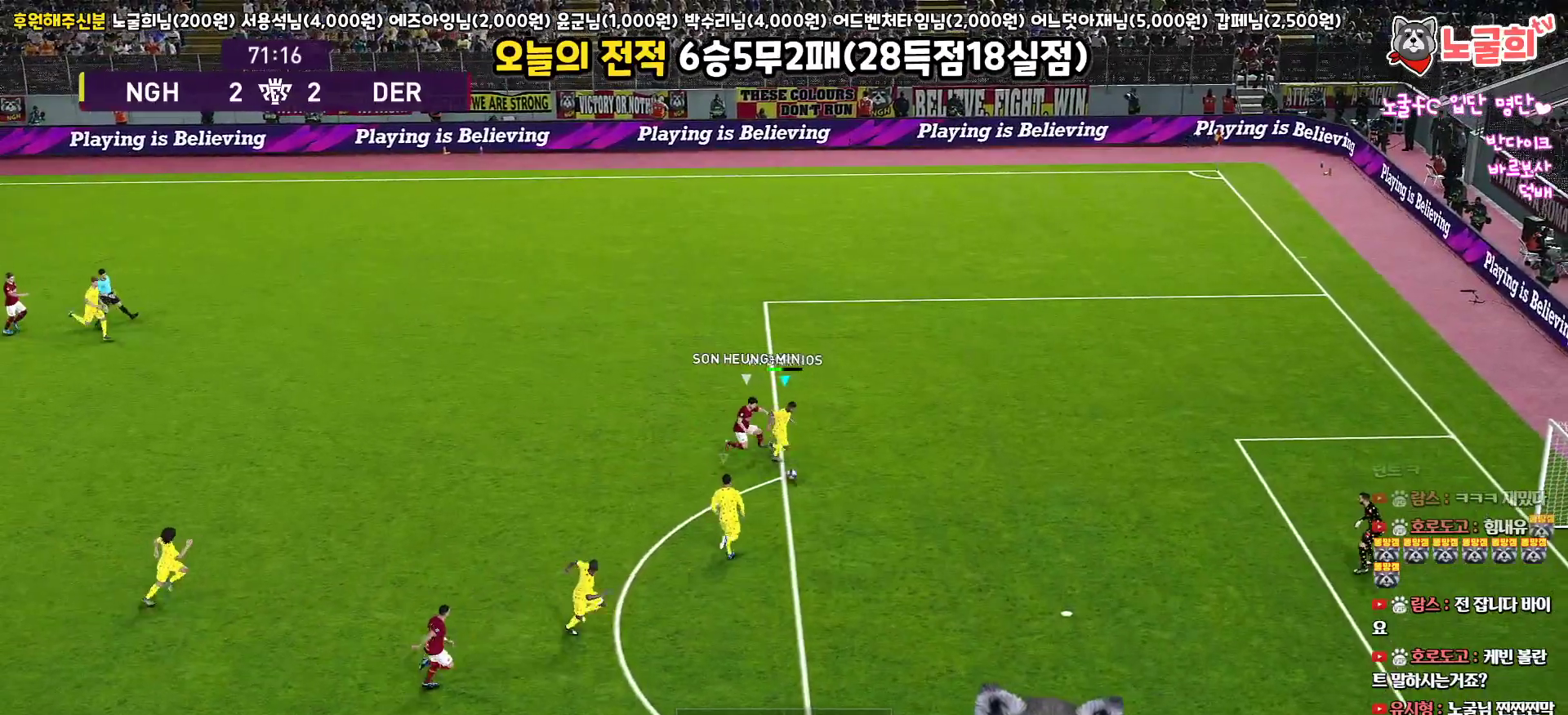
{"buttons": ["L3"], "left_stick": "down", "right_stick": "center", "events": [[100, "left_stick", "down"], [233, "CROSS", "down"], [333, "R1", "up"], [433, "CROSS", "up"]]}
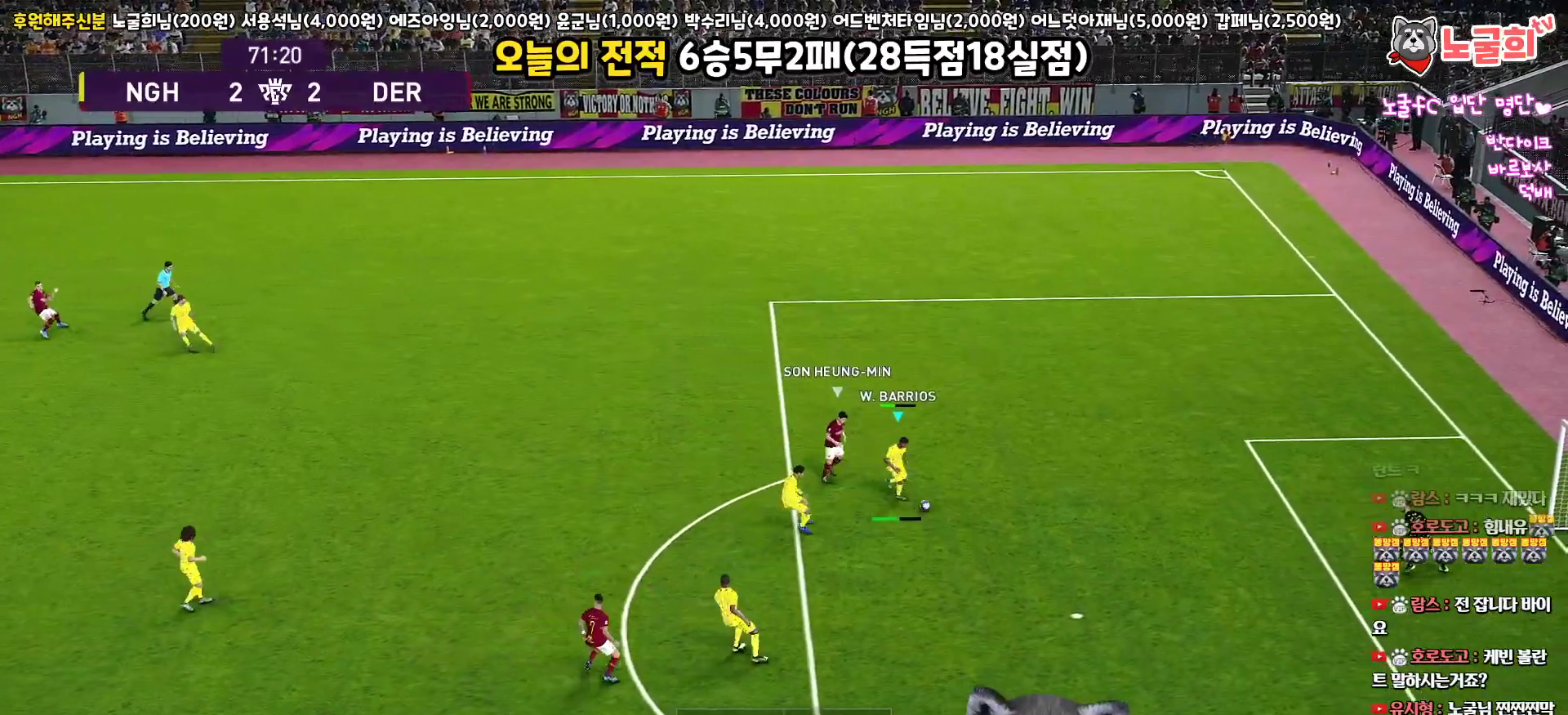
{"buttons": ["L3"], "left_stick": "down", "right_stick": "center", "events": []}
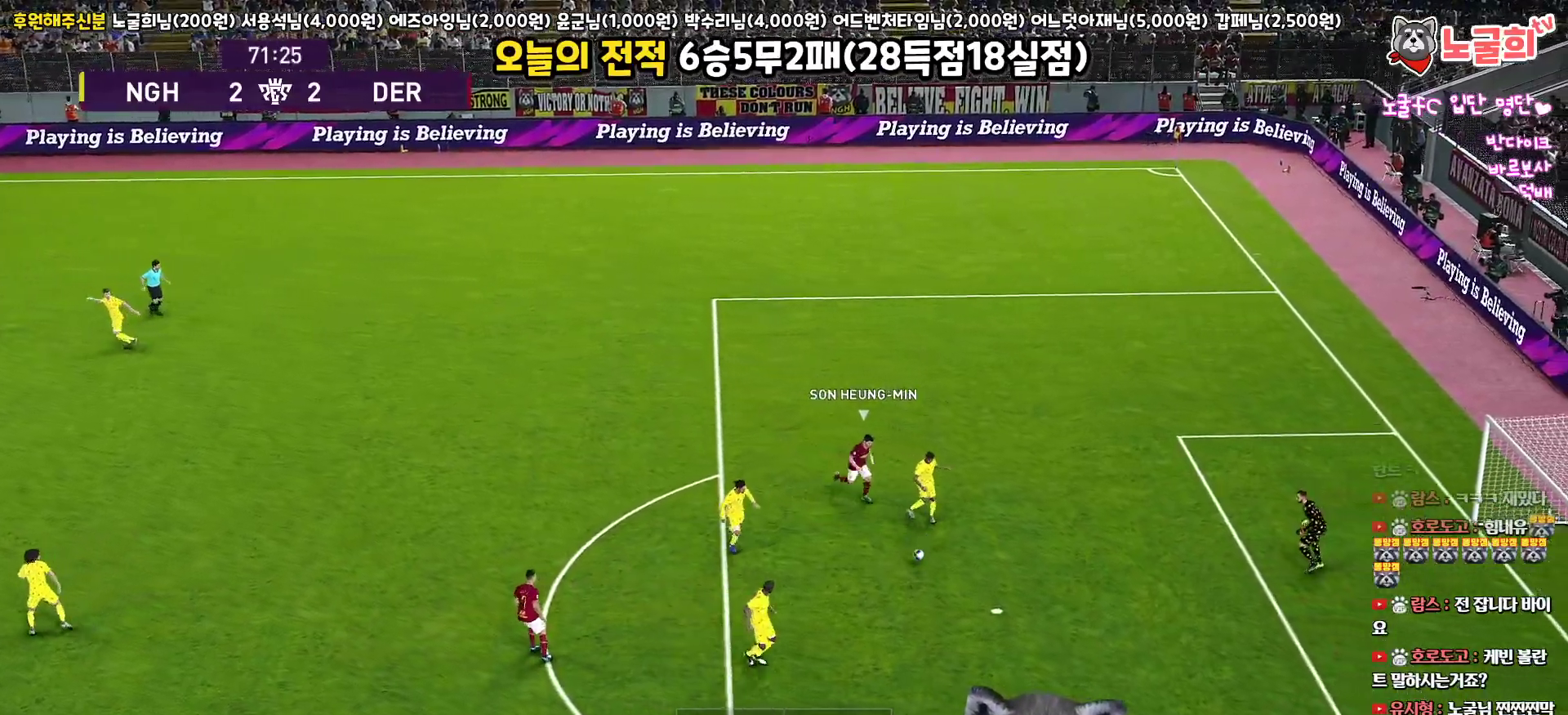
{"buttons": [], "left_stick": "left", "right_stick": "center", "events": [[233, "L3", "up"], [300, "left_stick", "up-left"], [500, "left_stick", "left"]]}
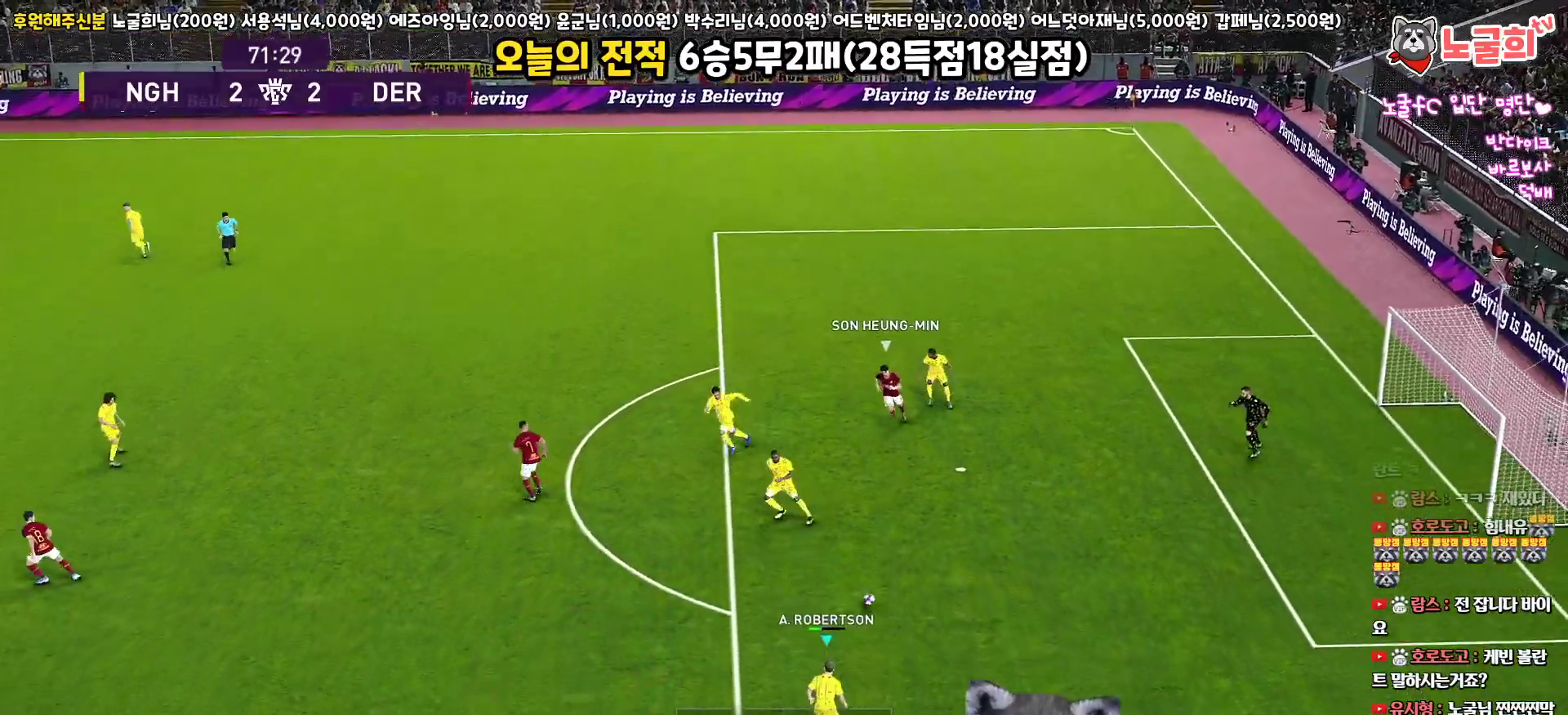
{"buttons": ["CROSS", "L3"], "left_stick": "left", "right_stick": "center", "events": [[283, "L3", "down"], [333, "CROSS", "down"]]}
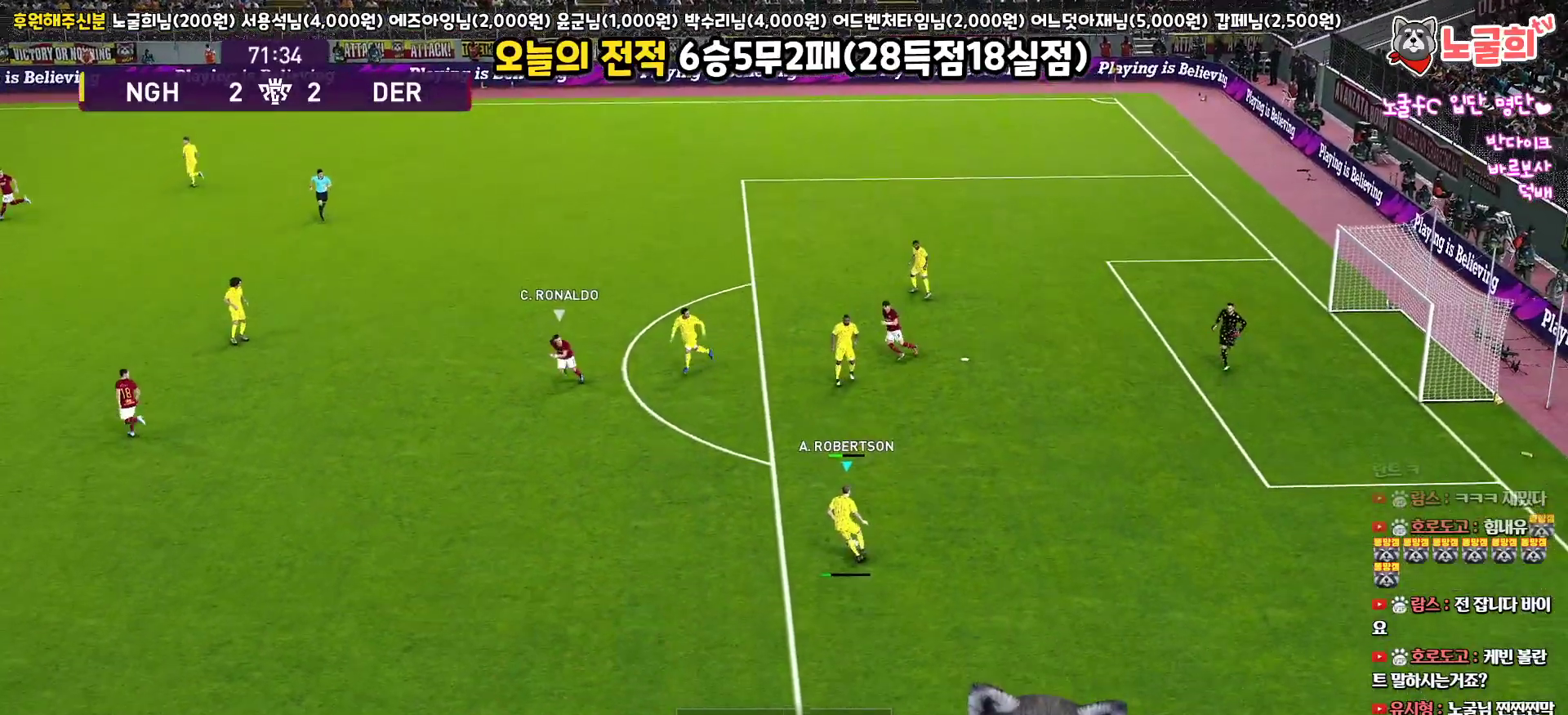
{"buttons": ["L3"], "left_stick": "left", "right_stick": "center", "events": [[100, "CROSS", "up"]]}
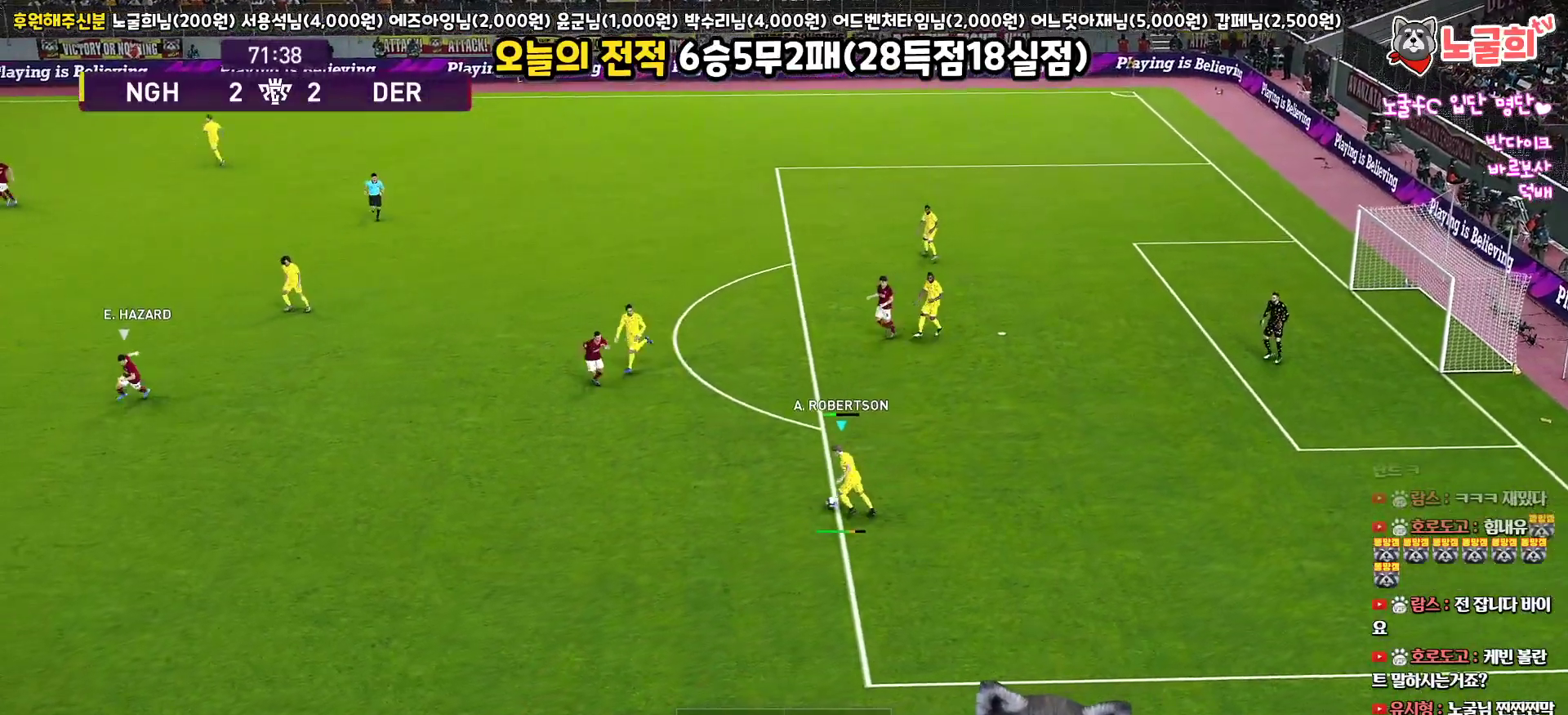
{"buttons": [], "left_stick": "left", "right_stick": "center", "events": [[233, "L3", "up"]]}
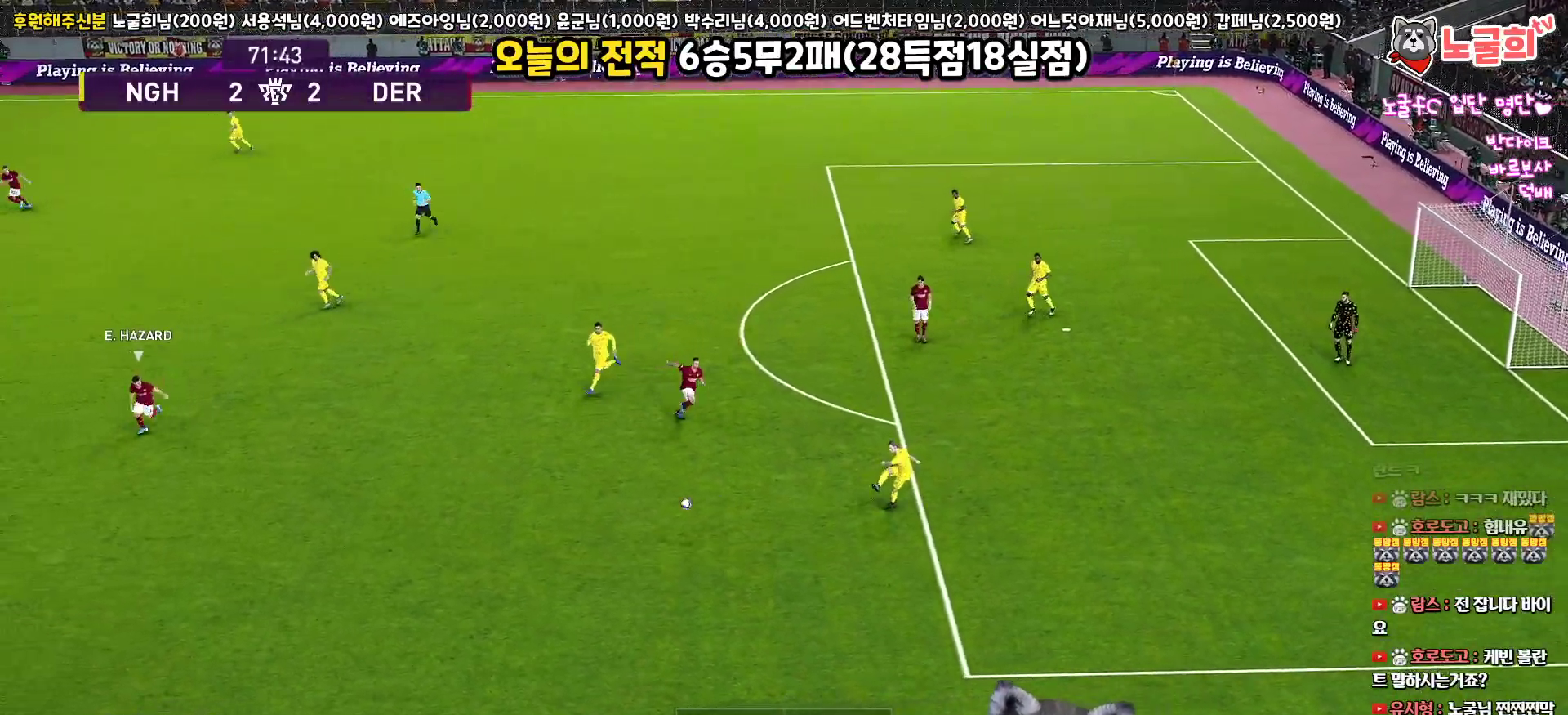
{"buttons": [], "left_stick": "center", "right_stick": "center", "events": [[133, "left_stick", "center"]]}
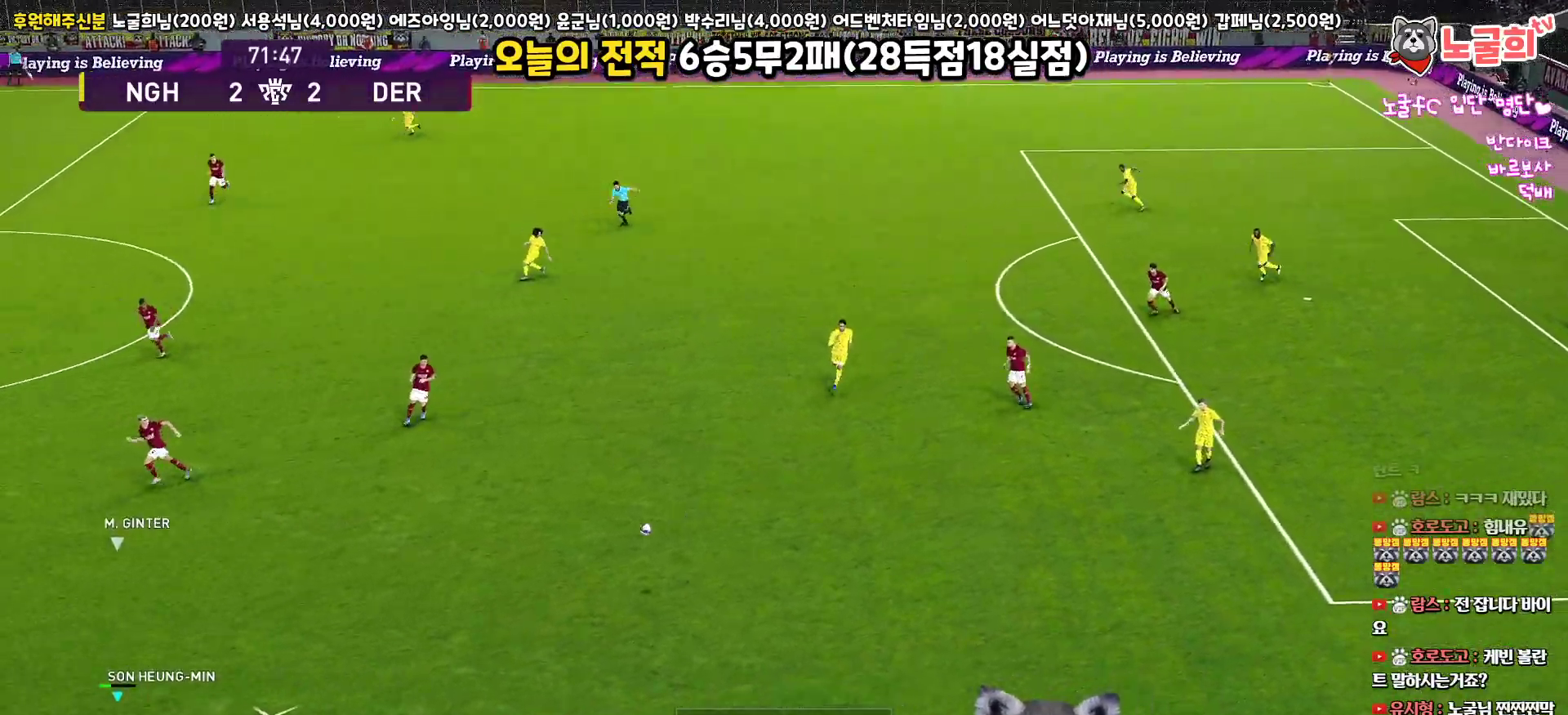
{"buttons": [], "left_stick": "up", "right_stick": "center", "events": [[167, "left_stick", "up"]]}
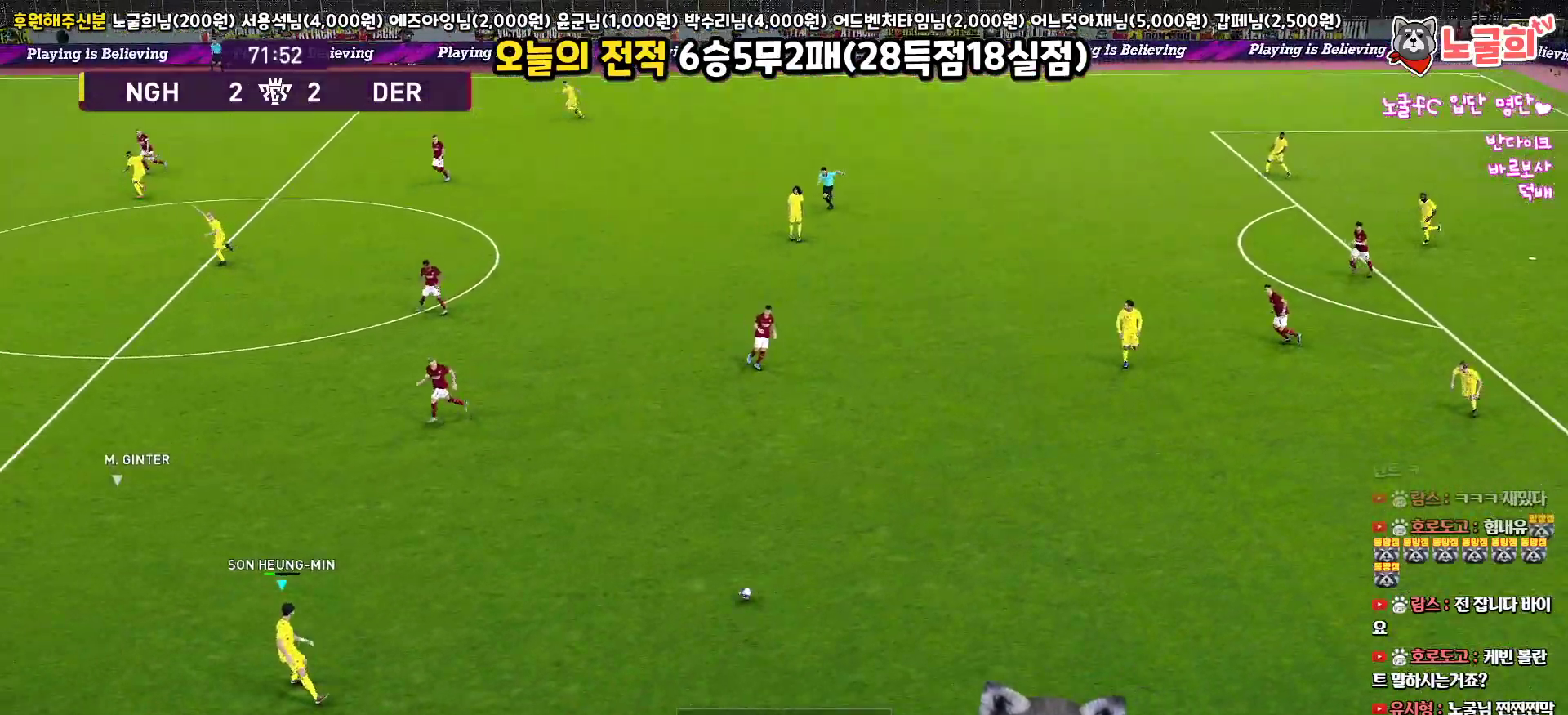
{"buttons": [], "left_stick": "up", "right_stick": "center", "events": []}